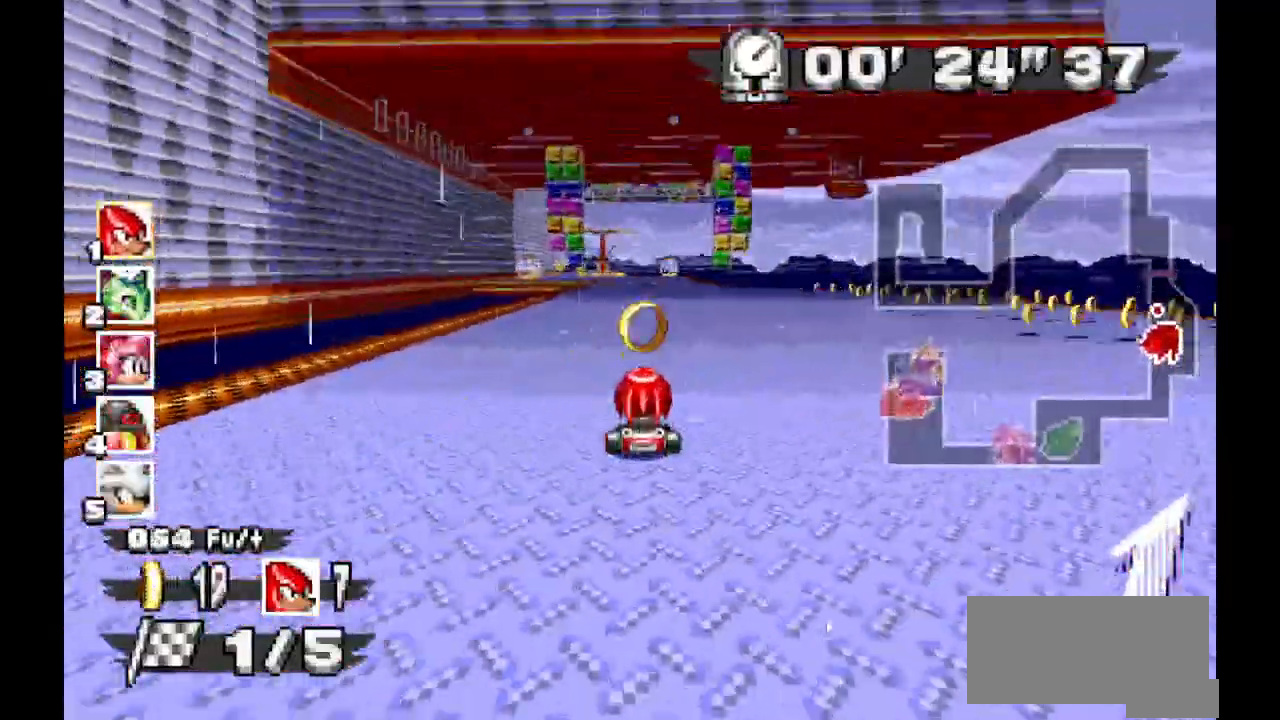
Gameplay with a controller (Xbox layout); each line is a JSON object with the inputs held at the frame after it. "events" lists button and stick changes between this image and that frame as [ms after this image, input, new state], when the widget could be followed in between. Not read: DPAD_DOWN DPAD_LEFT DPAD_RIGHT DPAD_UP L1 L2 L3 R1 R2 R3 SELECT X Z.
{"buttons": ["A"], "events": []}
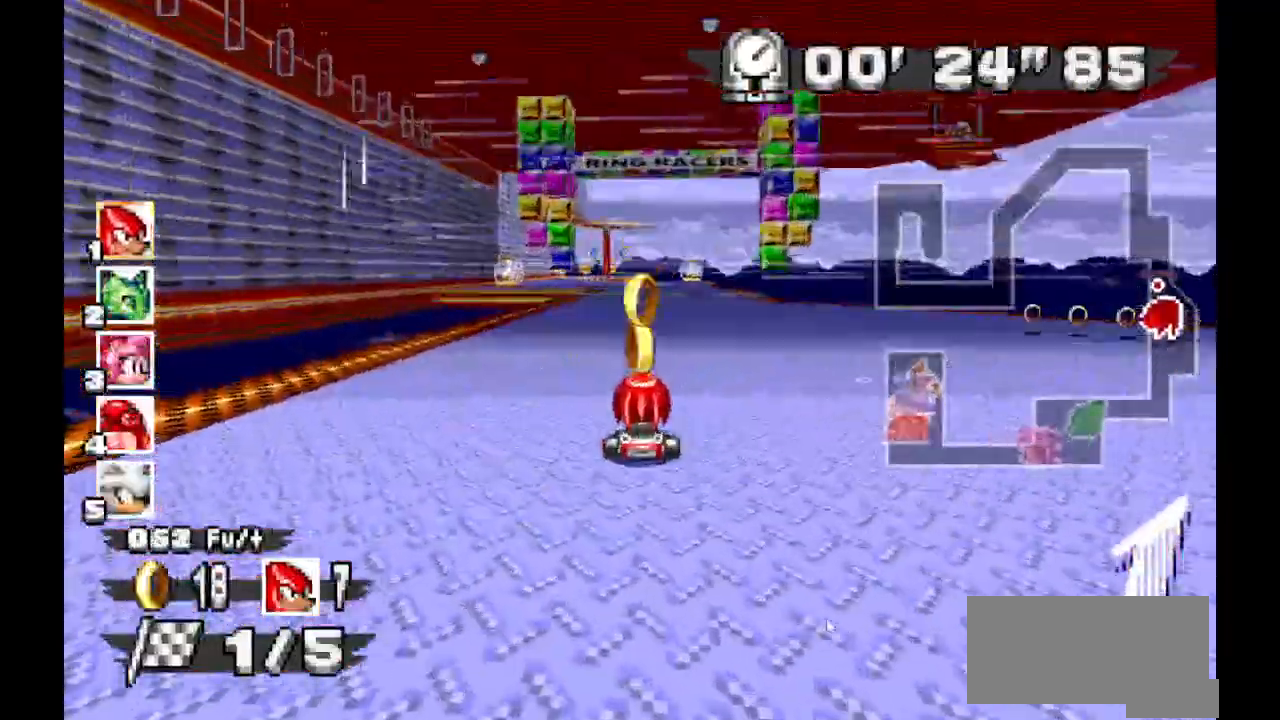
{"buttons": ["A"], "events": []}
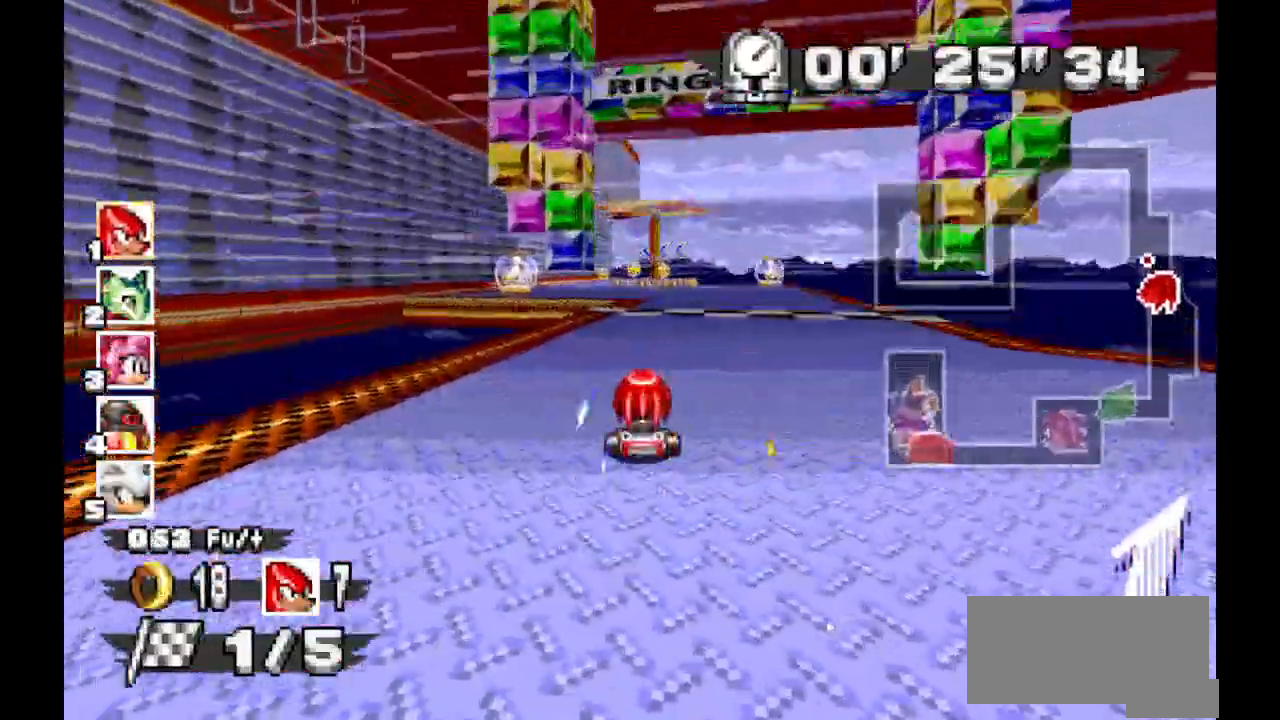
{"buttons": ["A"], "events": []}
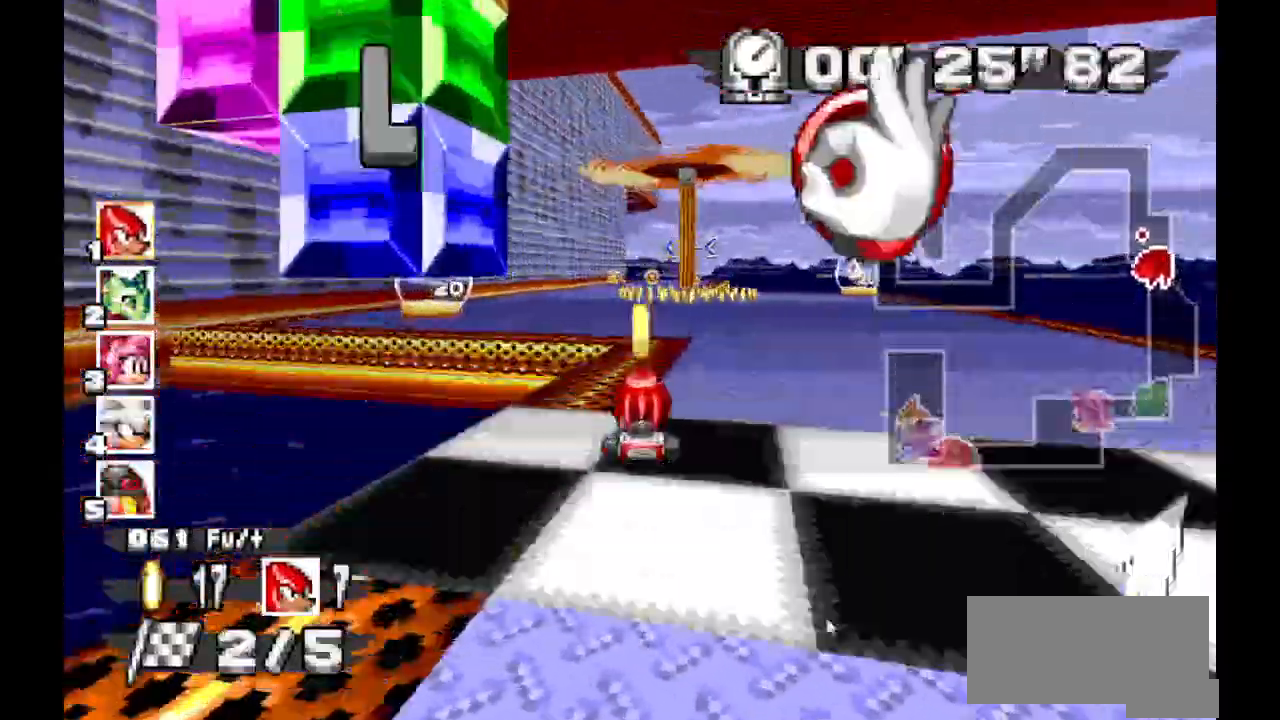
{"buttons": ["A"], "events": []}
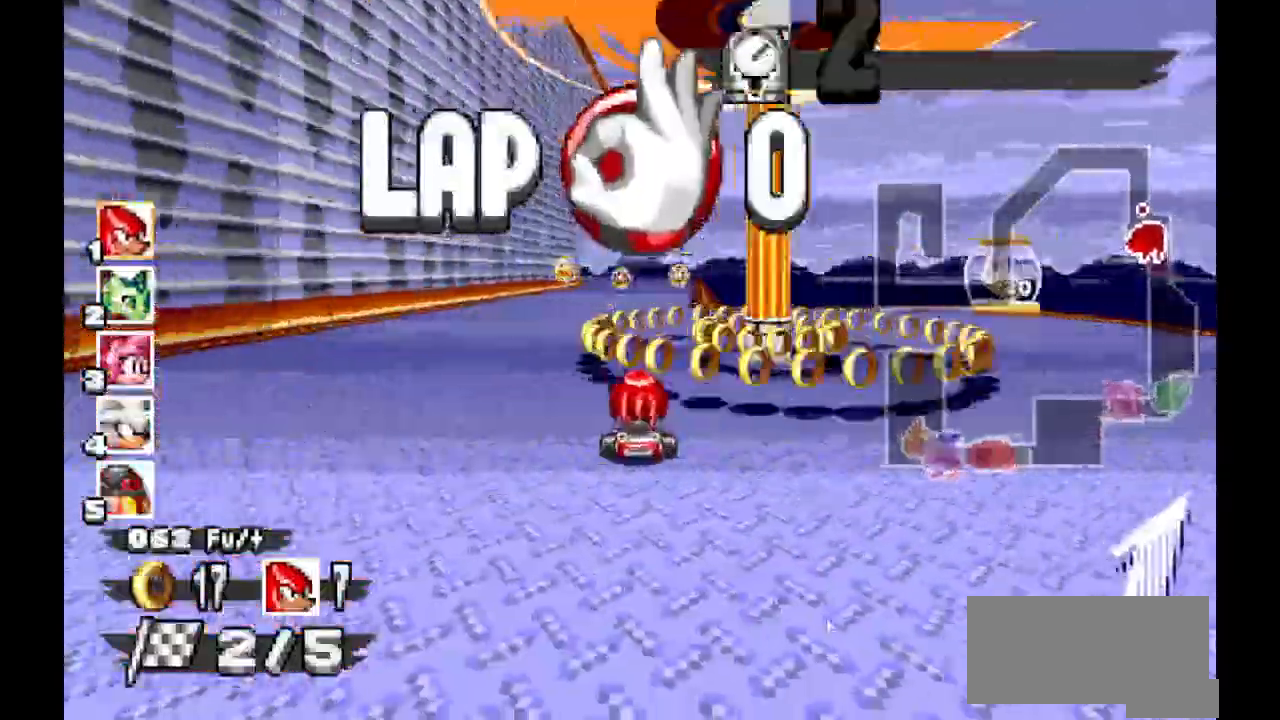
{"buttons": ["A"], "events": []}
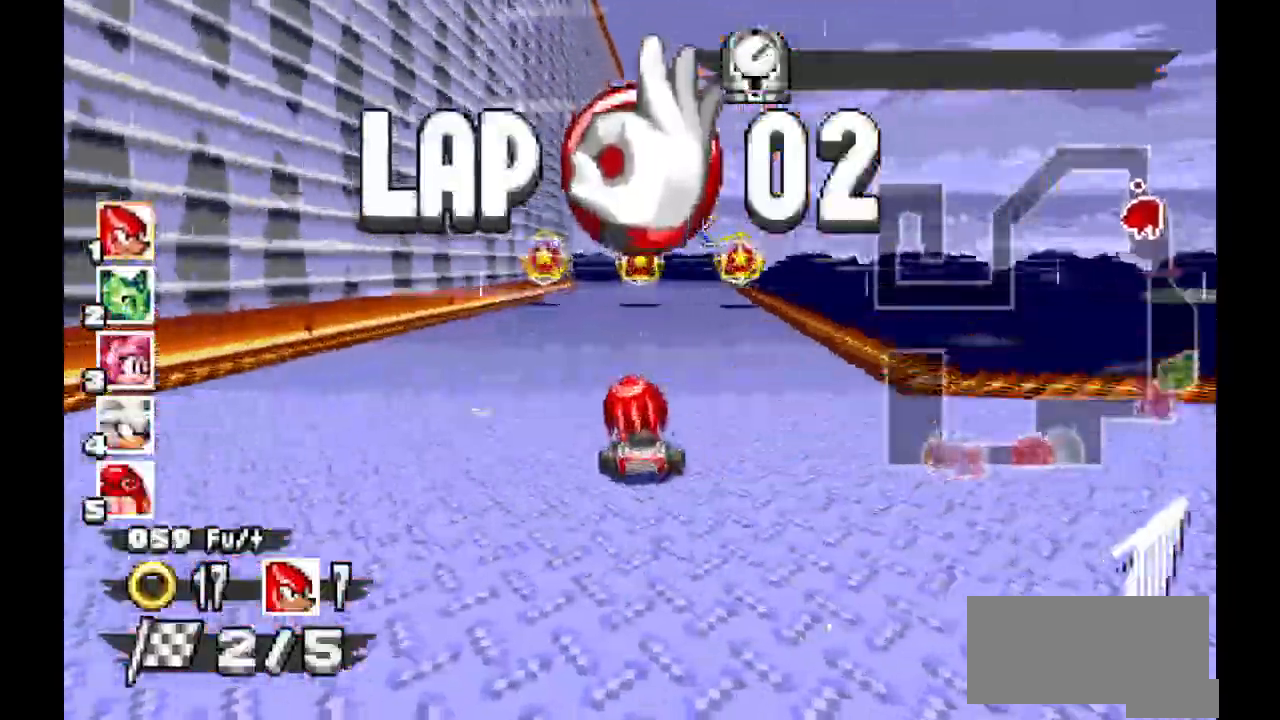
{"buttons": ["A"]}